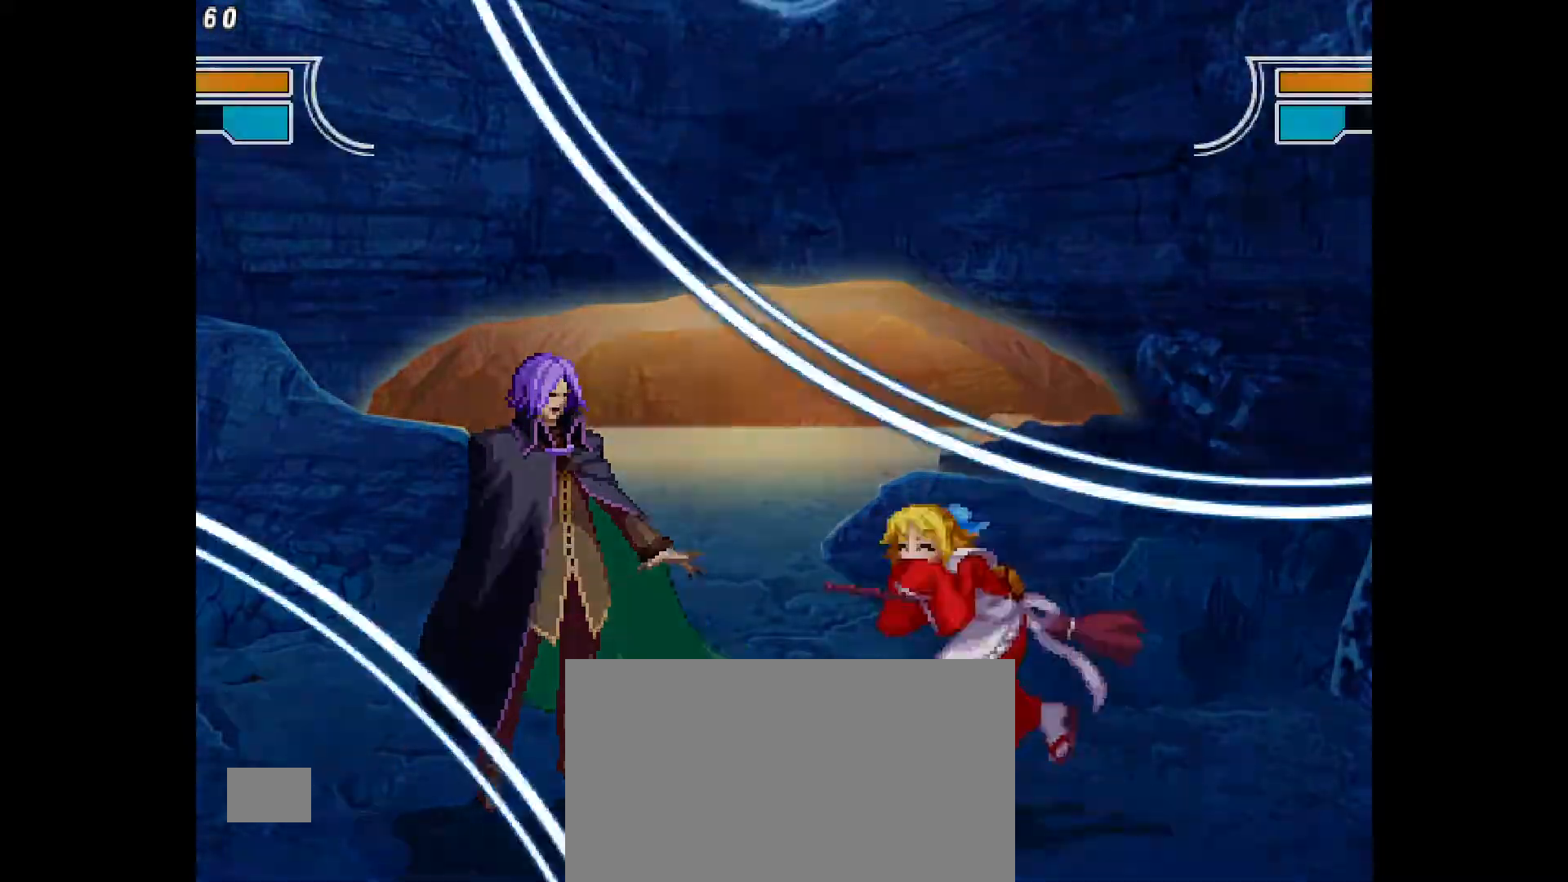
Gameplay with a controller (PlayStation layout); each line is a JSON object with the inputs held at the frame after it (dt_ms = milliseconds from this image to that frame). "events" lists button and stick changes between this image and that frame as [ms after this image, input, new state], when the widget could be followed in between. Not read: HOME L1 L3 R3 START TOUCHPAD other_buttons.
{"dt_ms": 500, "buttons": ["DPAD_LEFT"], "events": []}
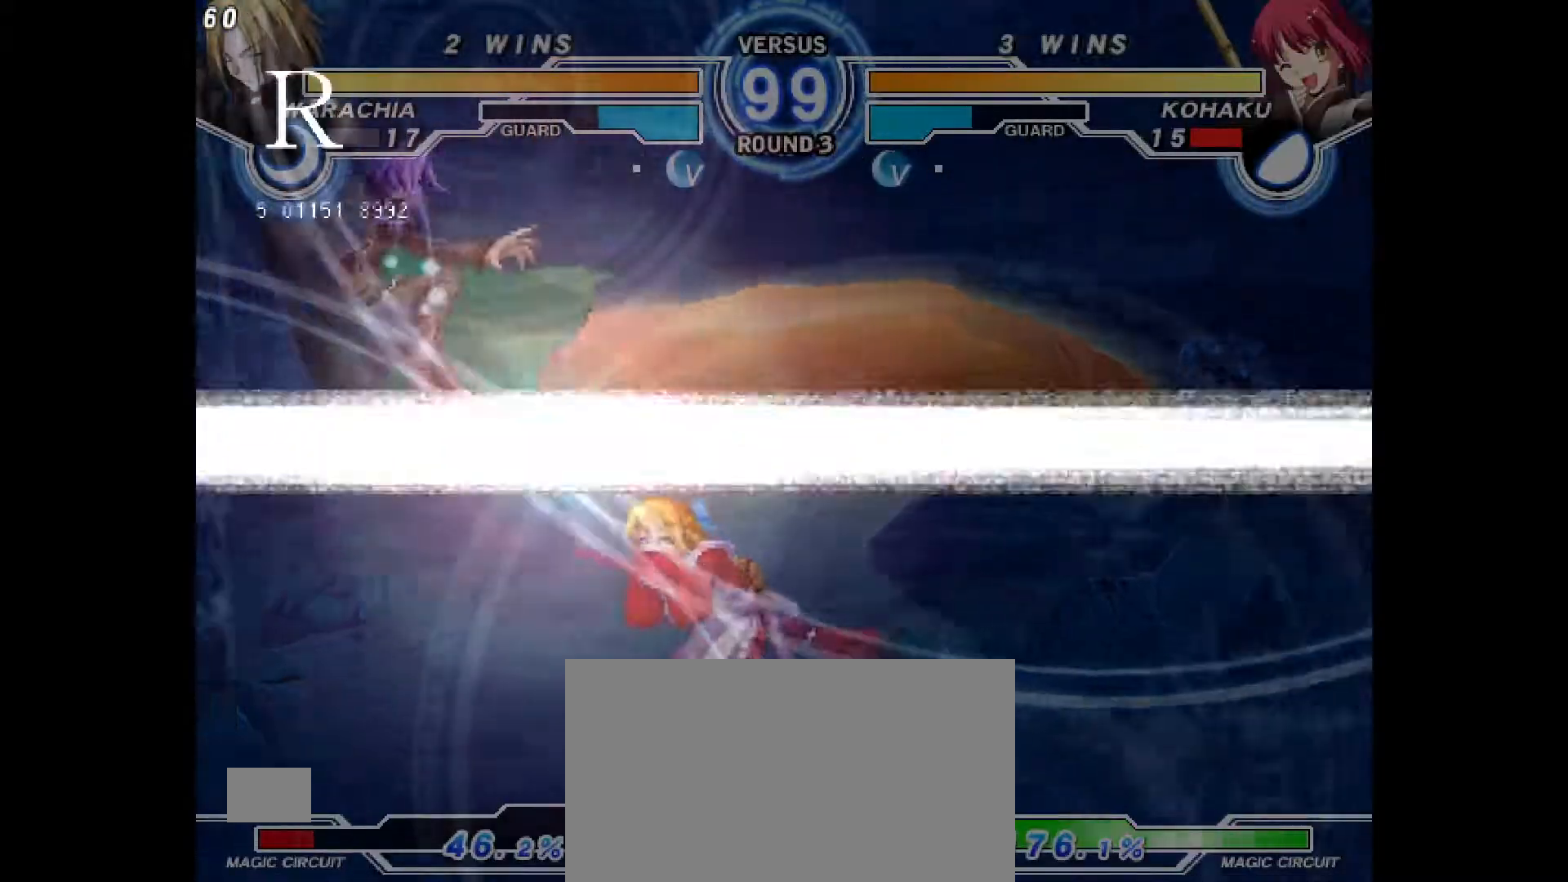
{"dt_ms": 1000, "buttons": ["DPAD_LEFT"]}
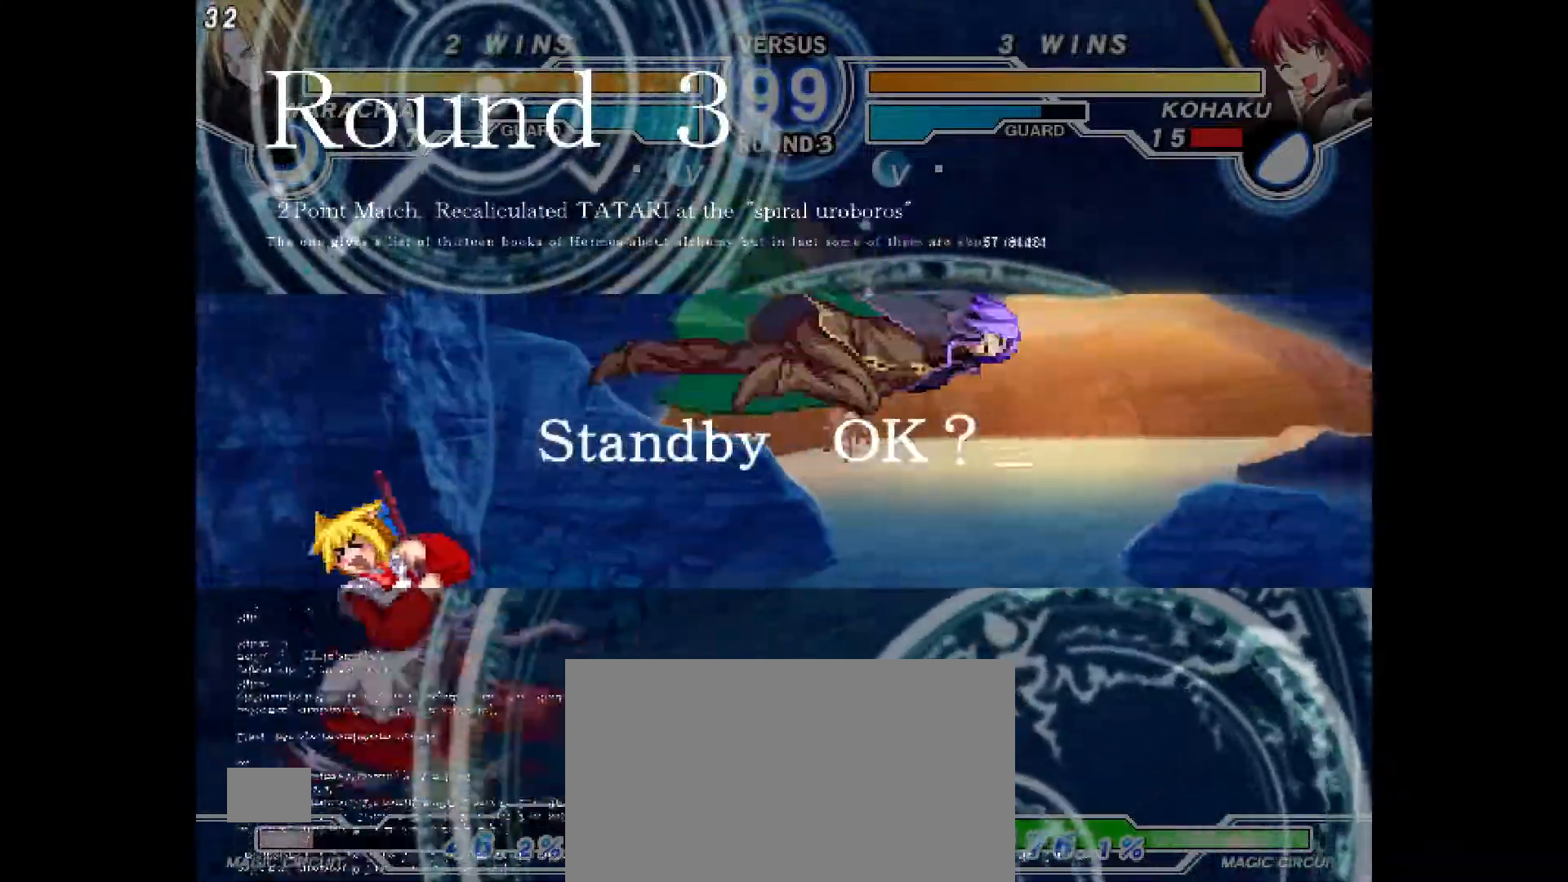
{"dt_ms": 1000, "buttons": [], "events": [[50, "DPAD_LEFT", "up"], [133, "DPAD_UP", "down"], [183, "DPAD_RIGHT", "down"], [217, "TRIANGLE", "down"], [233, "DPAD_UP", "up"], [400, "TRIANGLE", "up"], [517, "DPAD_UP", "down"], [533, "DPAD_RIGHT", "up"], [583, "DPAD_LEFT", "down"], [600, "DPAD_UP", "up"], [983, "DPAD_LEFT", "up"]]}
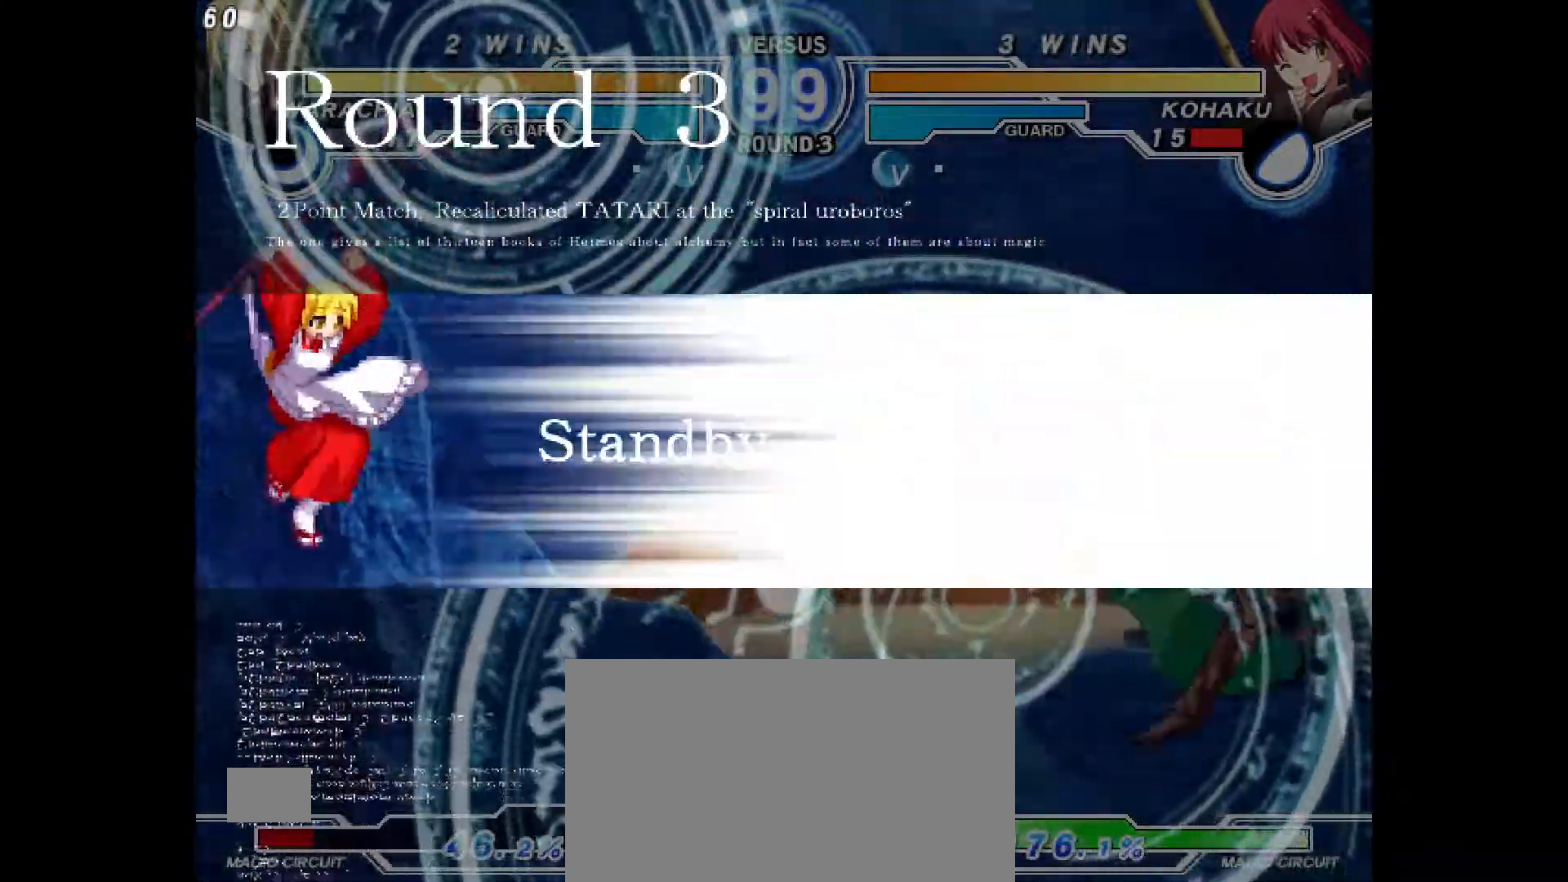
{"dt_ms": 500, "buttons": [], "events": []}